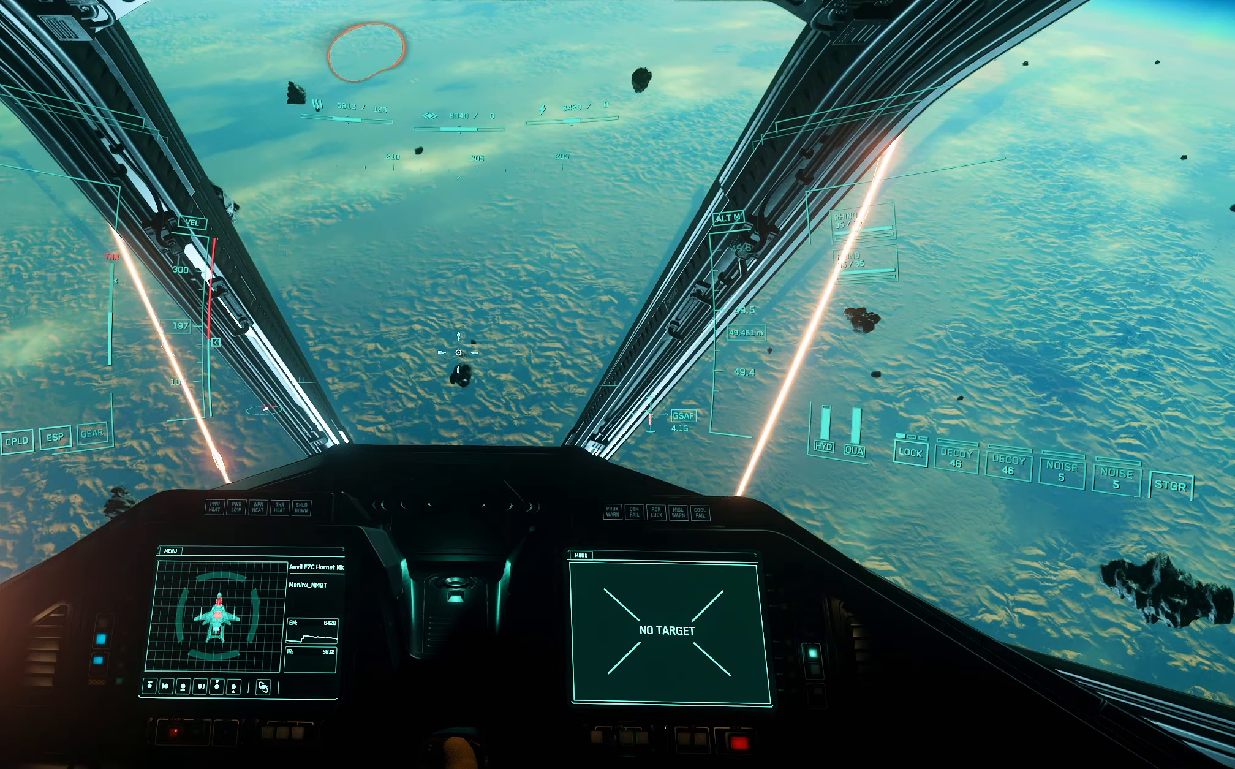
Gameplay with a controller (Xbox layout); each line is a JSON object with the inputs held at the frame after it. "events" lists button and stick changes between this image and that frame as [ms after this image, input, new state], when the widget could be followed in between.
{"buttons": [], "left_stick": "up-left", "right_stick": "down", "events": [[400, "right_stick", "down"]]}
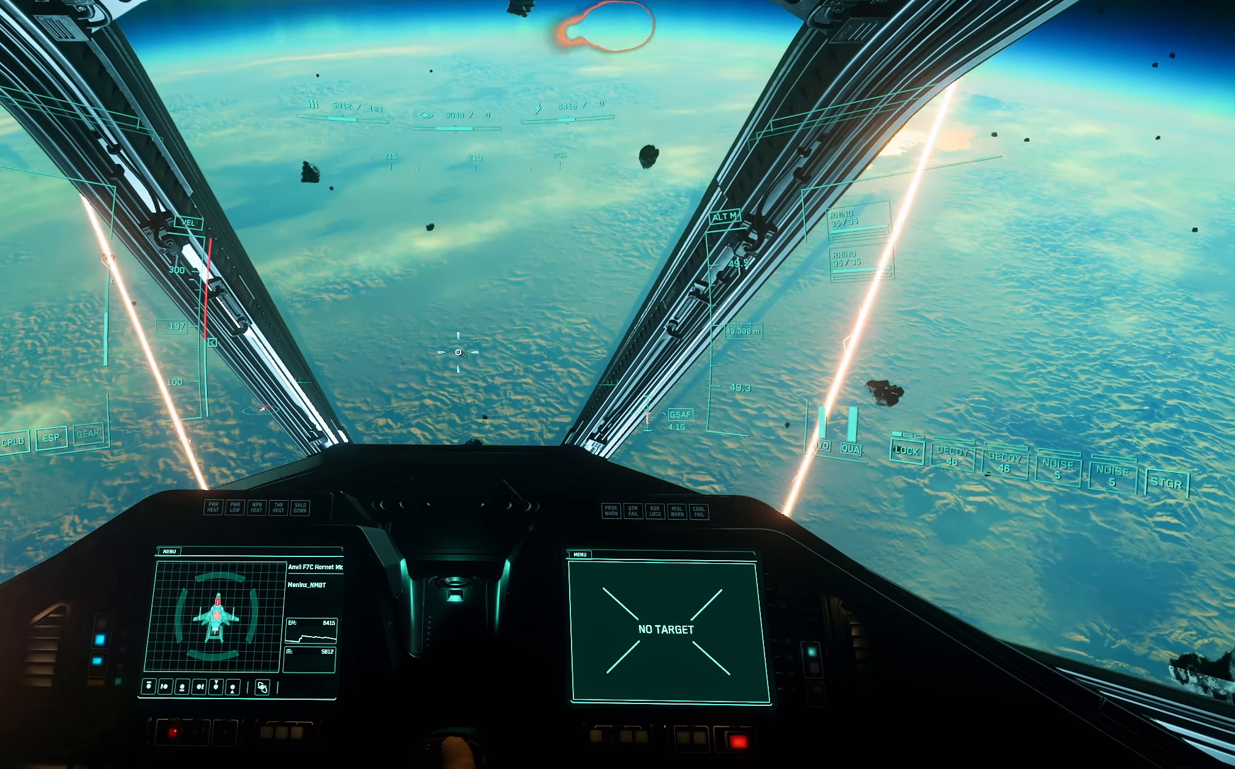
{"buttons": [], "left_stick": "up-left", "right_stick": "center", "events": [[183, "right_stick", "center"]]}
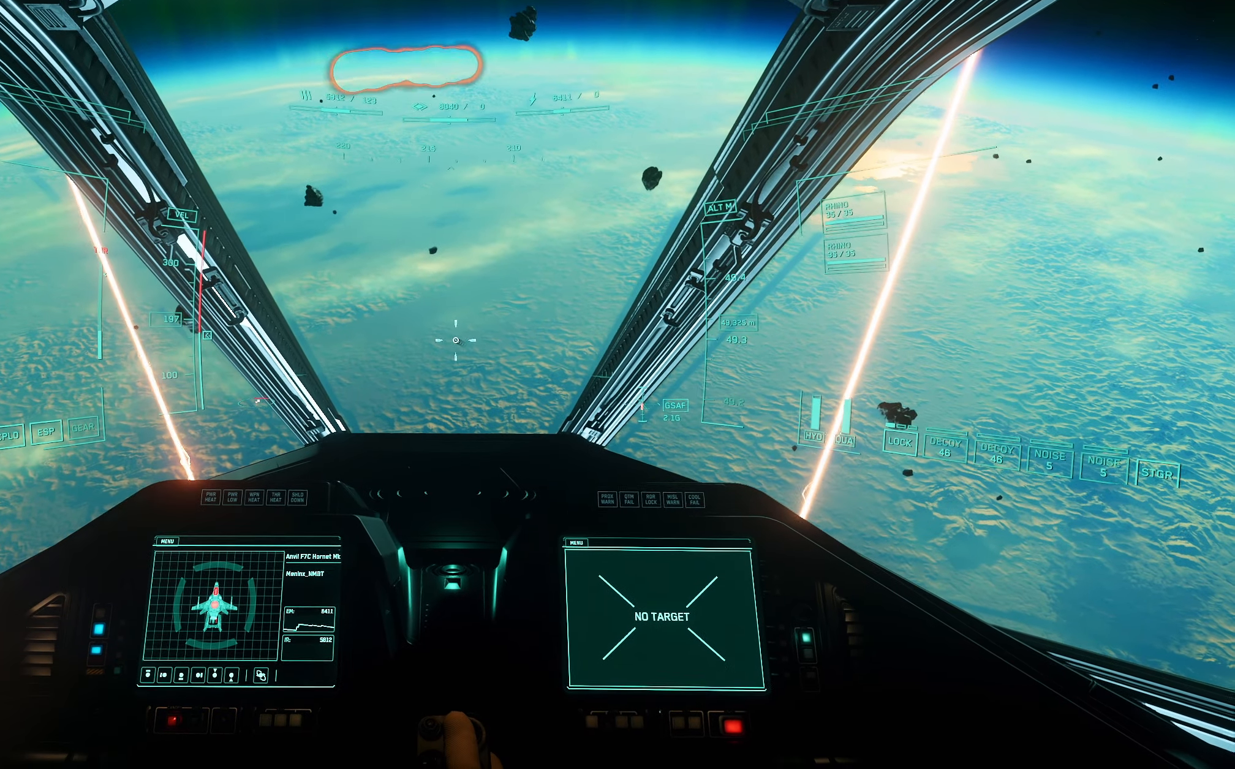
{"buttons": [], "left_stick": "up-left", "right_stick": "center", "events": []}
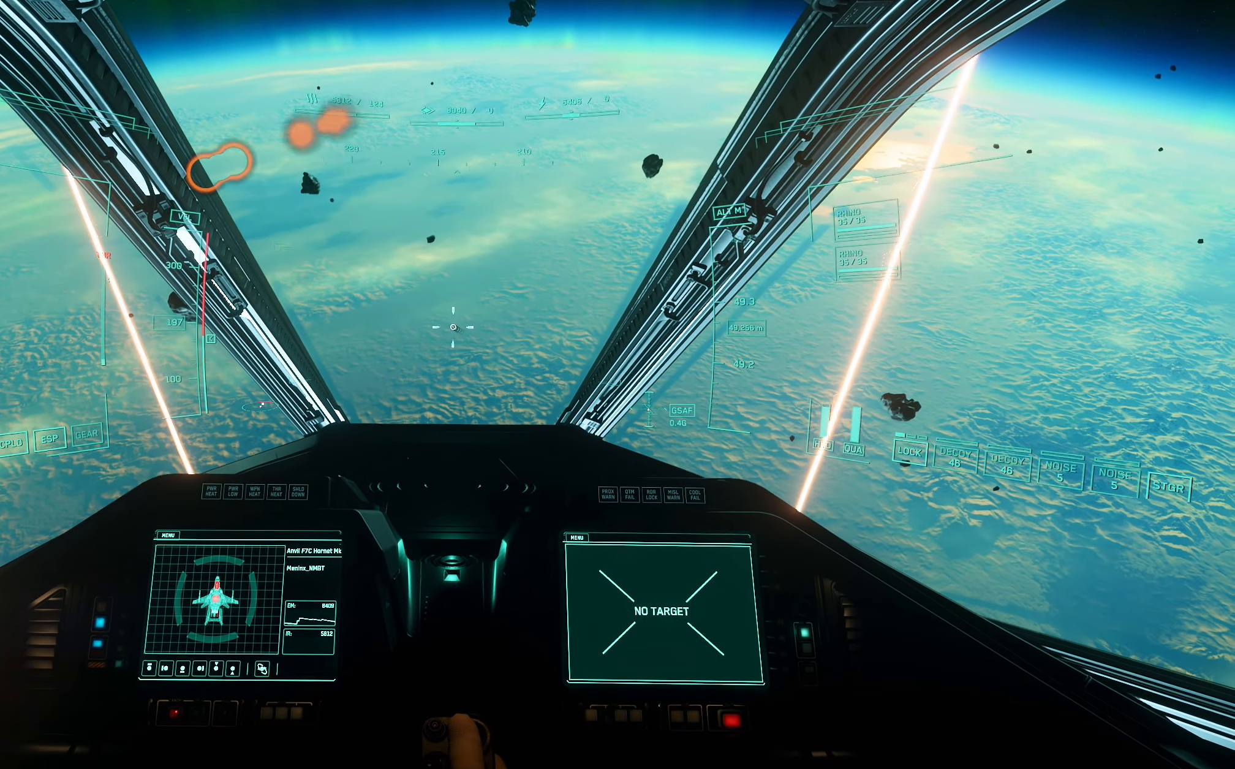
{"buttons": [], "left_stick": "up-left", "right_stick": "center", "events": []}
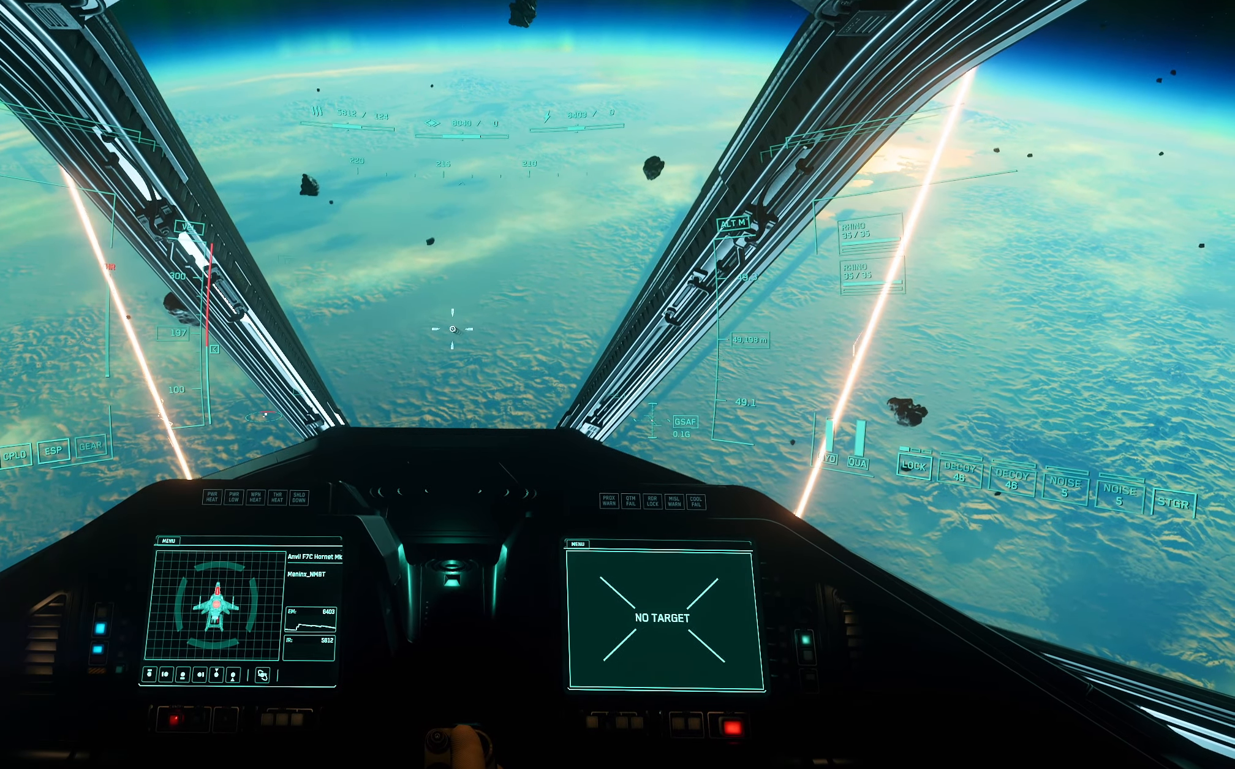
{"buttons": [], "left_stick": "up-left", "right_stick": "center", "events": []}
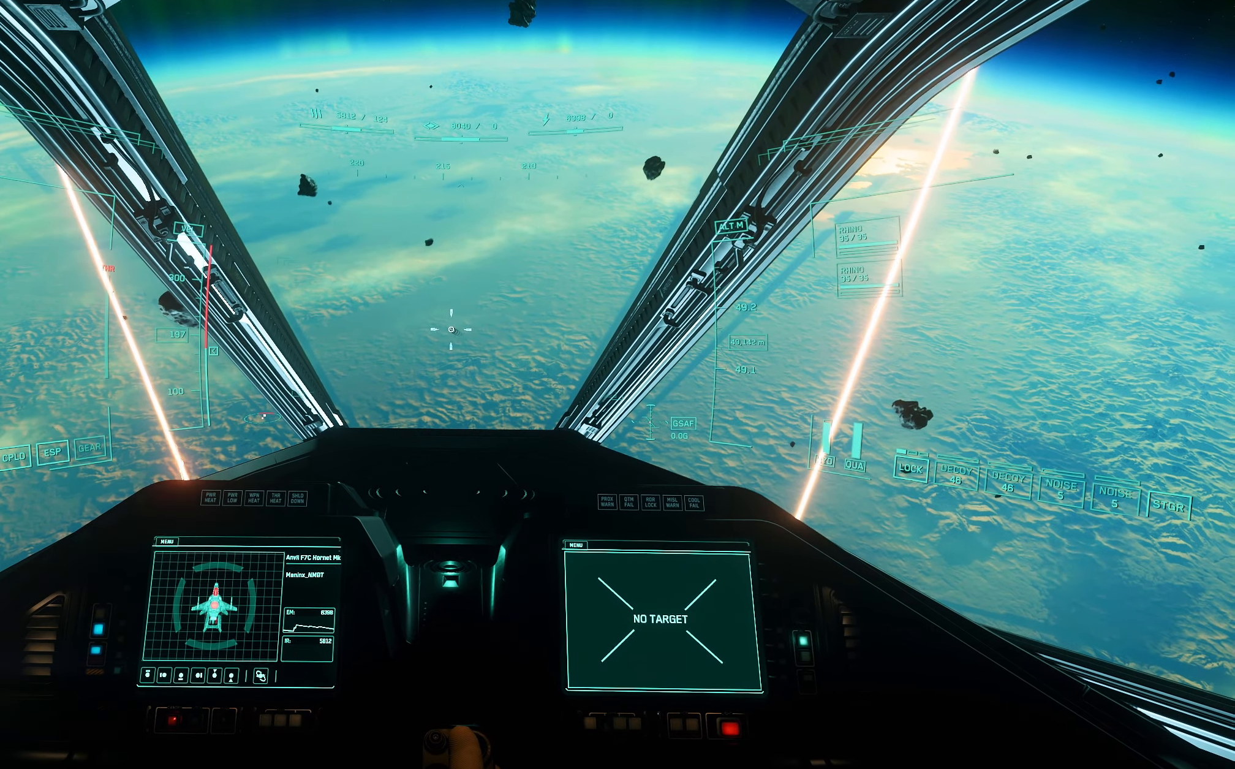
{"buttons": [], "left_stick": "up-left", "right_stick": "center", "events": []}
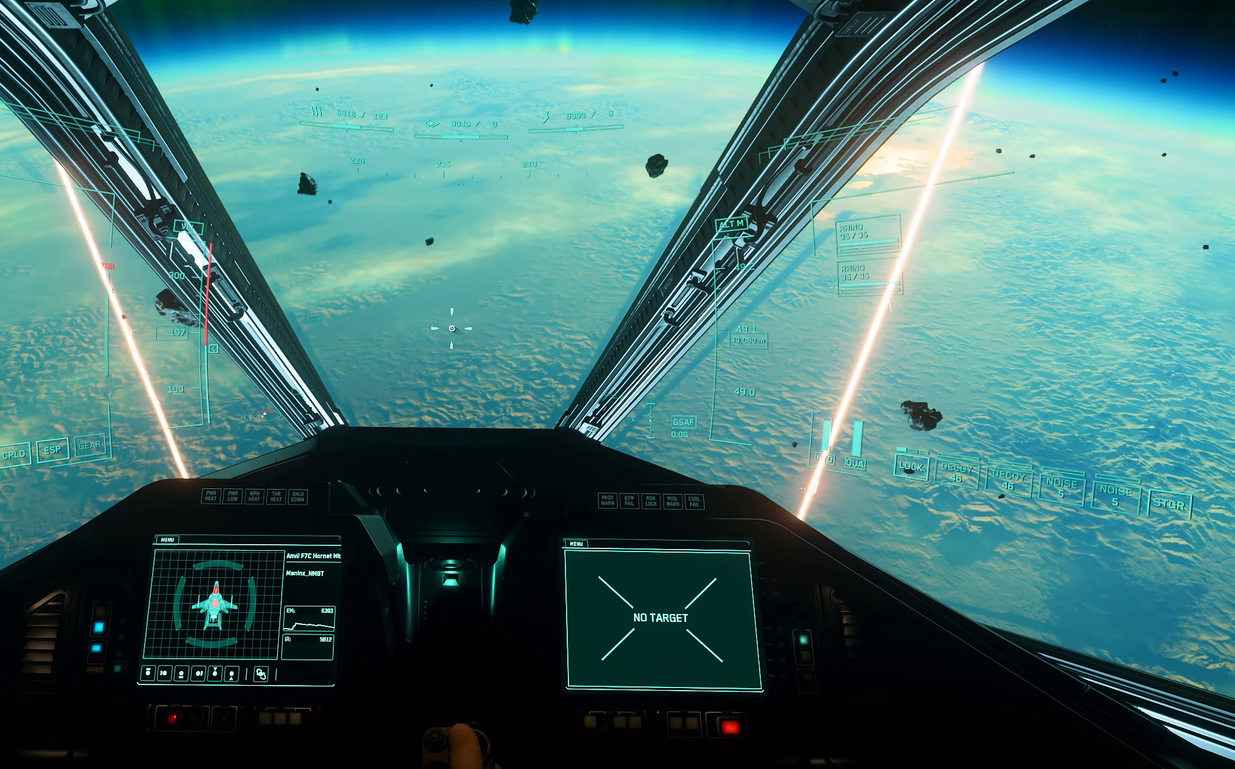
{"buttons": [], "left_stick": "up-left", "right_stick": "center", "events": []}
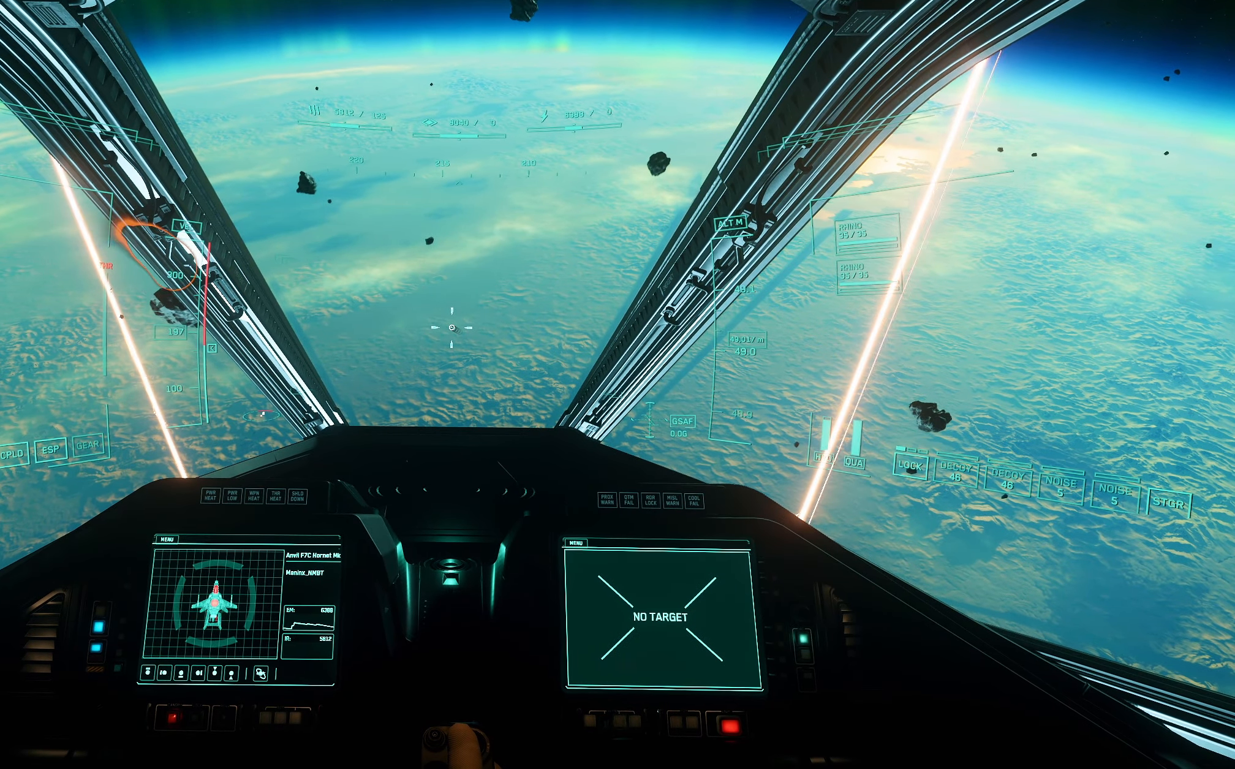
{"buttons": [], "left_stick": "up-left", "right_stick": "center", "events": []}
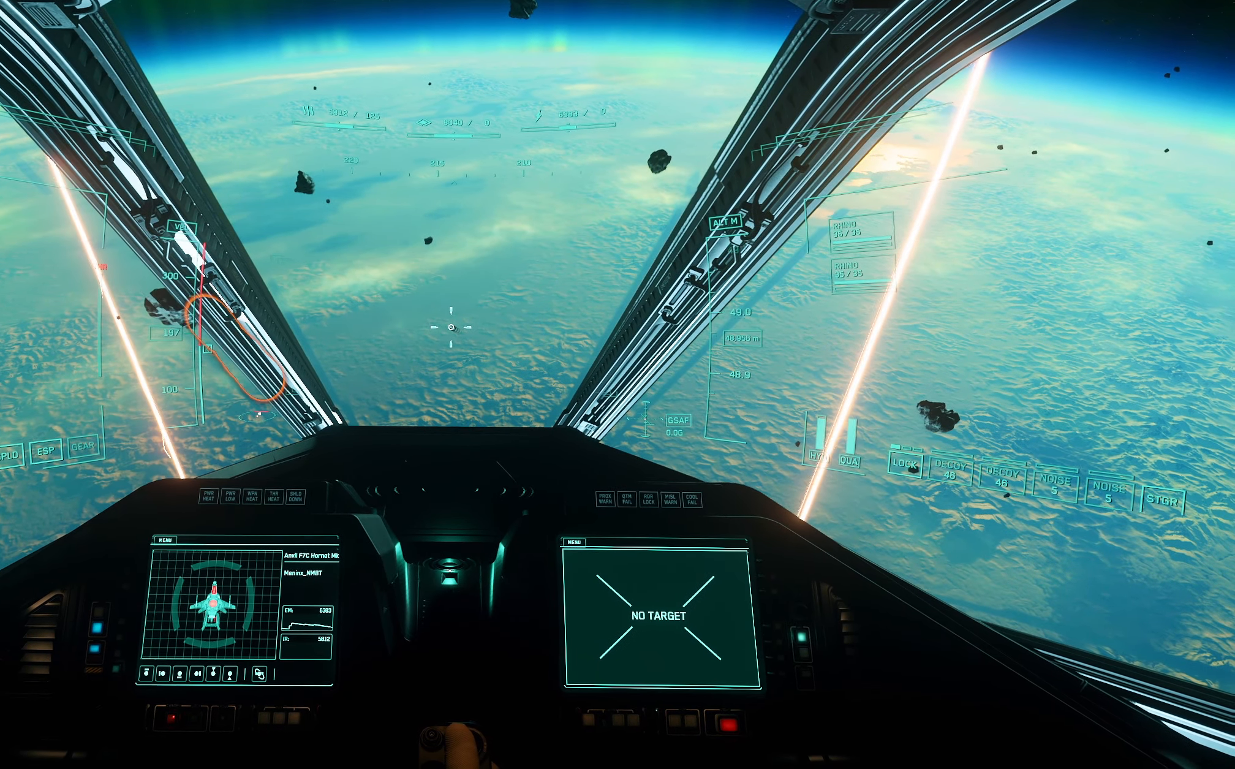
{"buttons": [], "left_stick": "up-left", "right_stick": "center", "events": []}
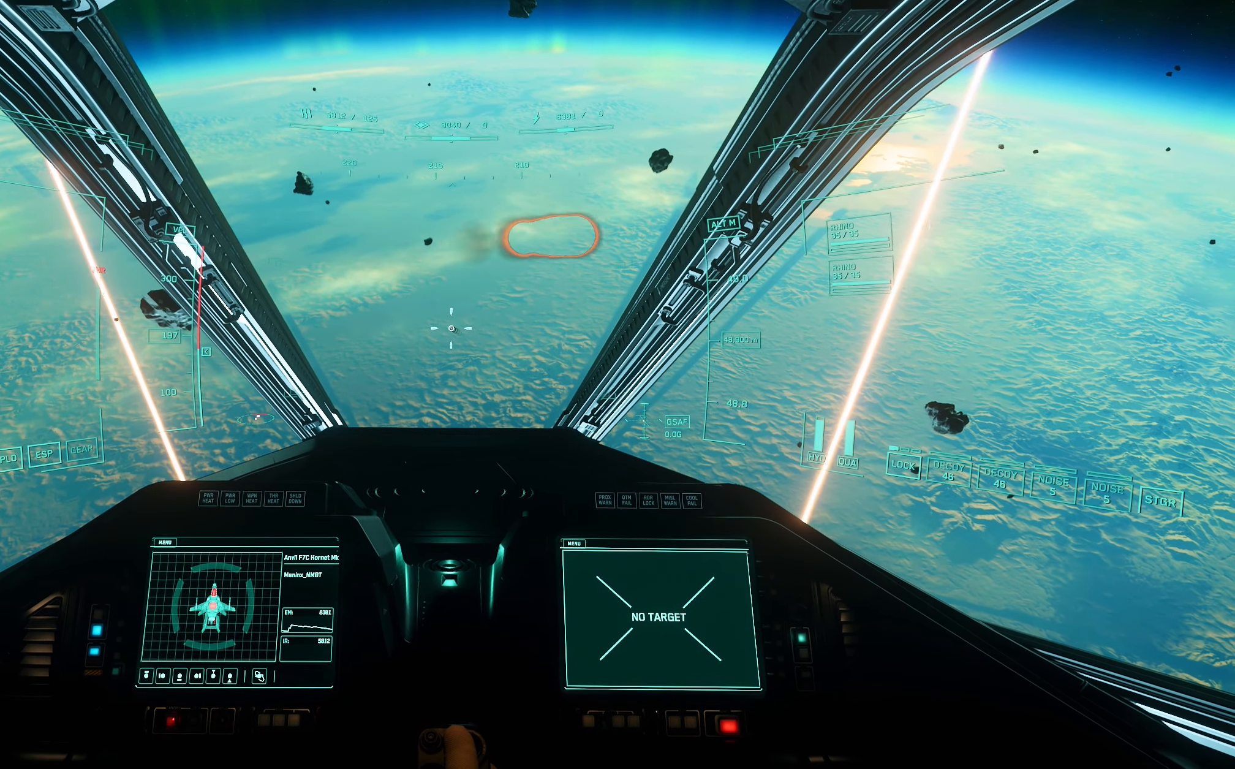
{"buttons": [], "left_stick": "up-left", "right_stick": "center", "events": []}
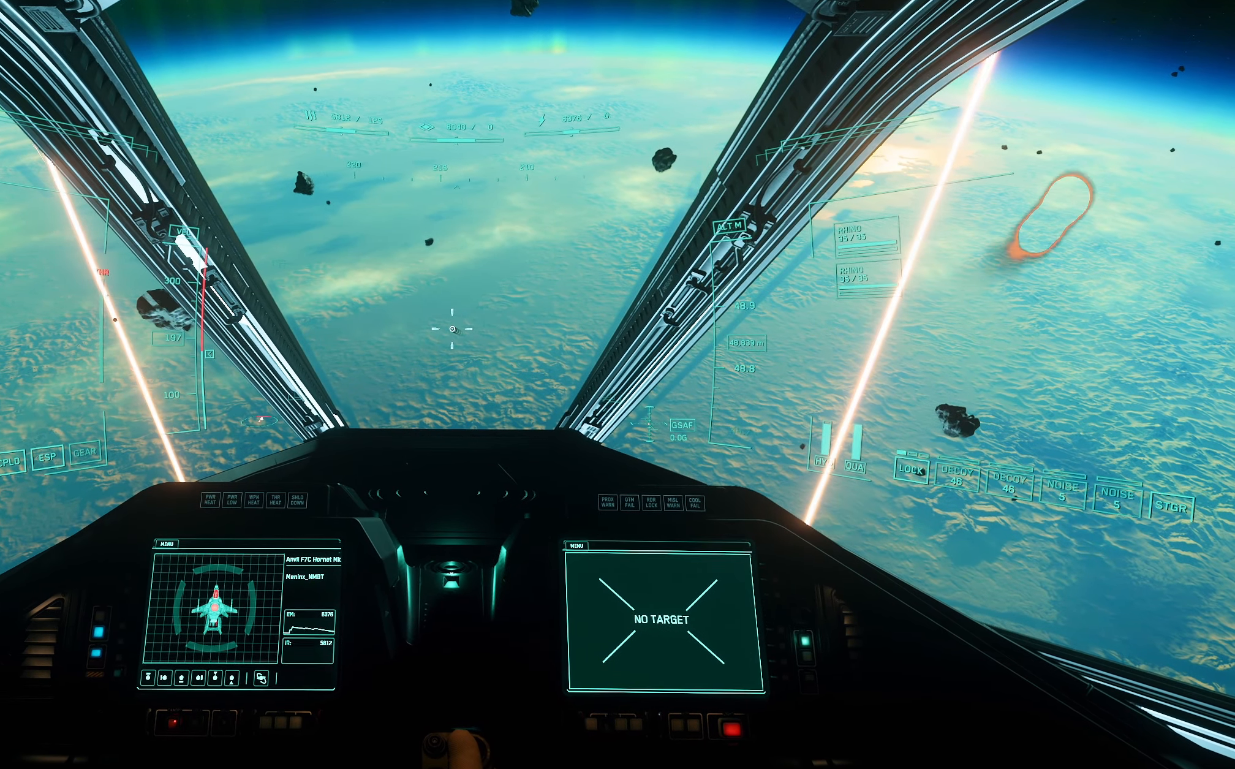
{"buttons": [], "left_stick": "up-left", "right_stick": "center", "events": []}